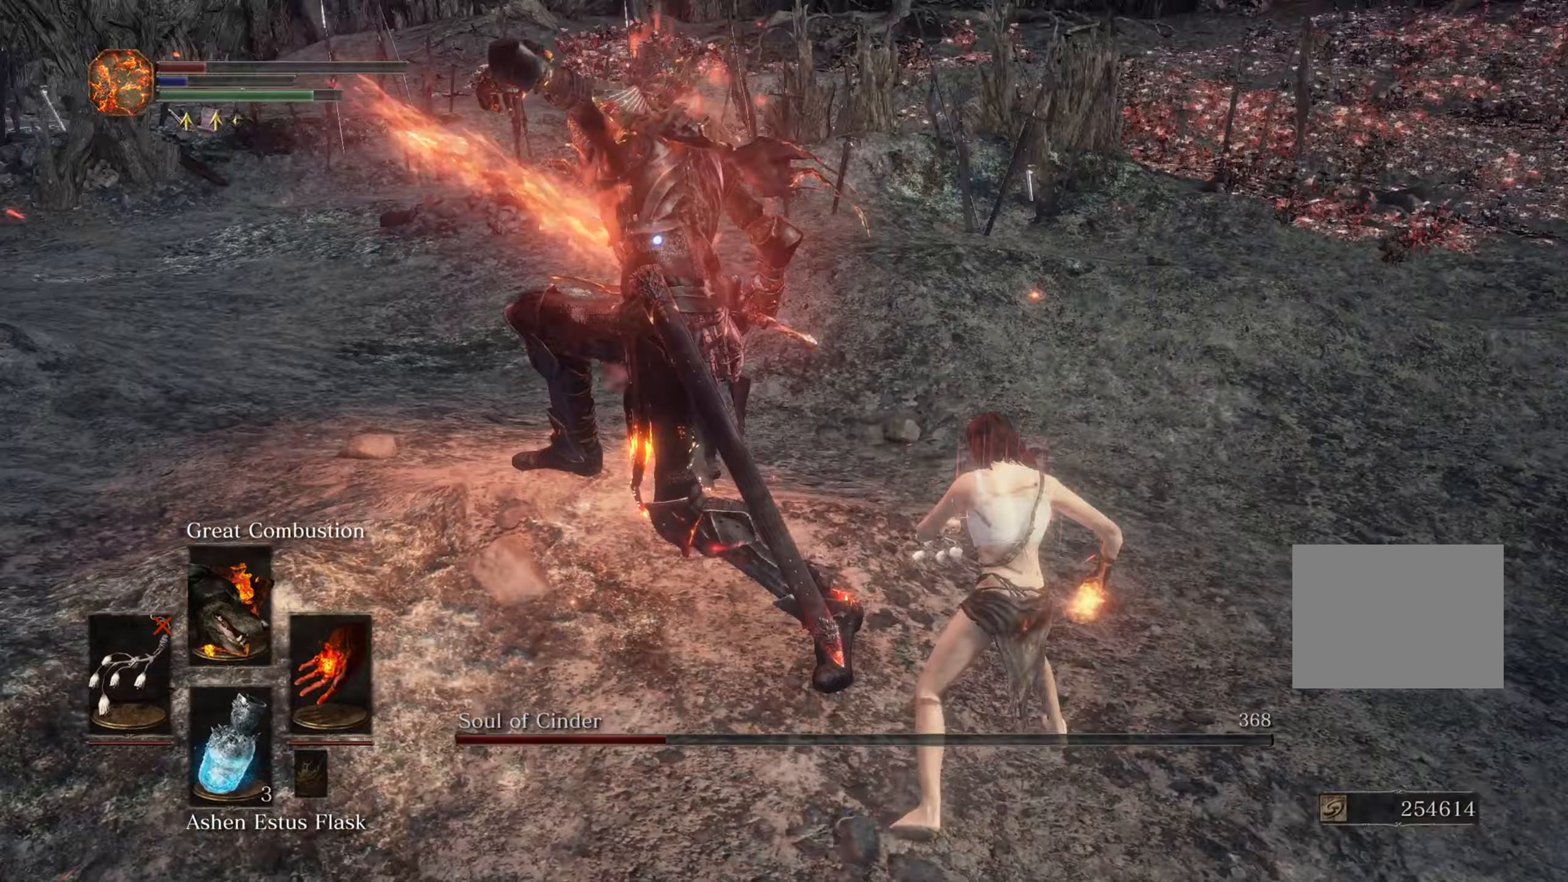
Gameplay with a controller (PlayStation layout); each line is a JSON object with the inputs held at the frame after it. "events" lists button and stick changes between this image and that frame as [ms after this image, input, new state], when the widget could be followed in between. Not read: CIRCLE DPAD_DOWN L3 R2.
{"buttons": [], "left_stick": "center", "right_stick": "center", "events": [[33, "left_stick", "up"], [467, "left_stick", "center"]]}
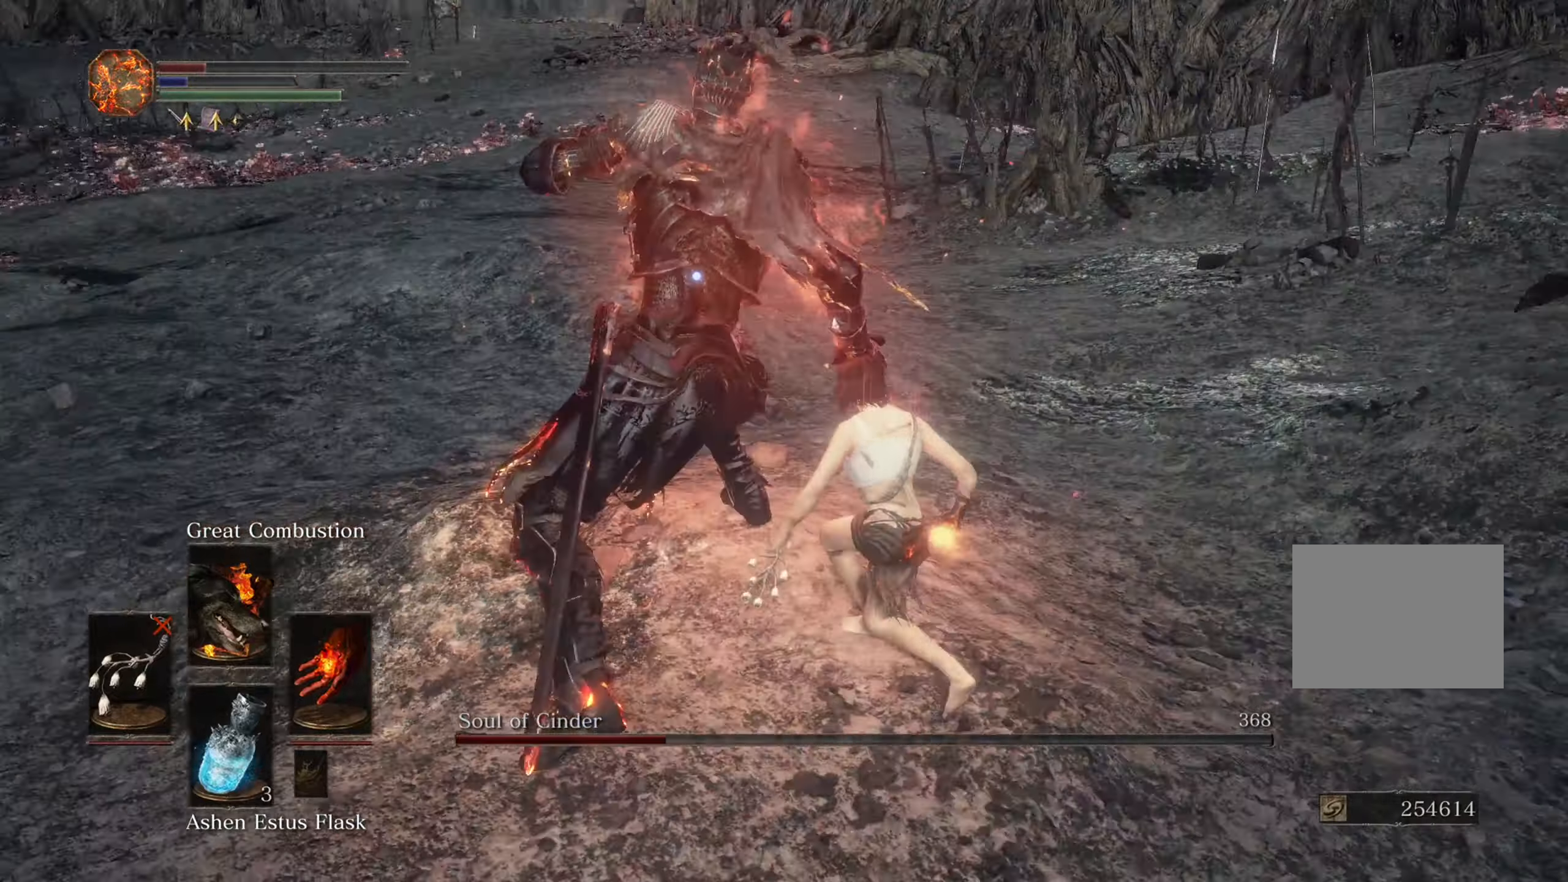
{"buttons": [], "left_stick": "center", "right_stick": "center", "events": []}
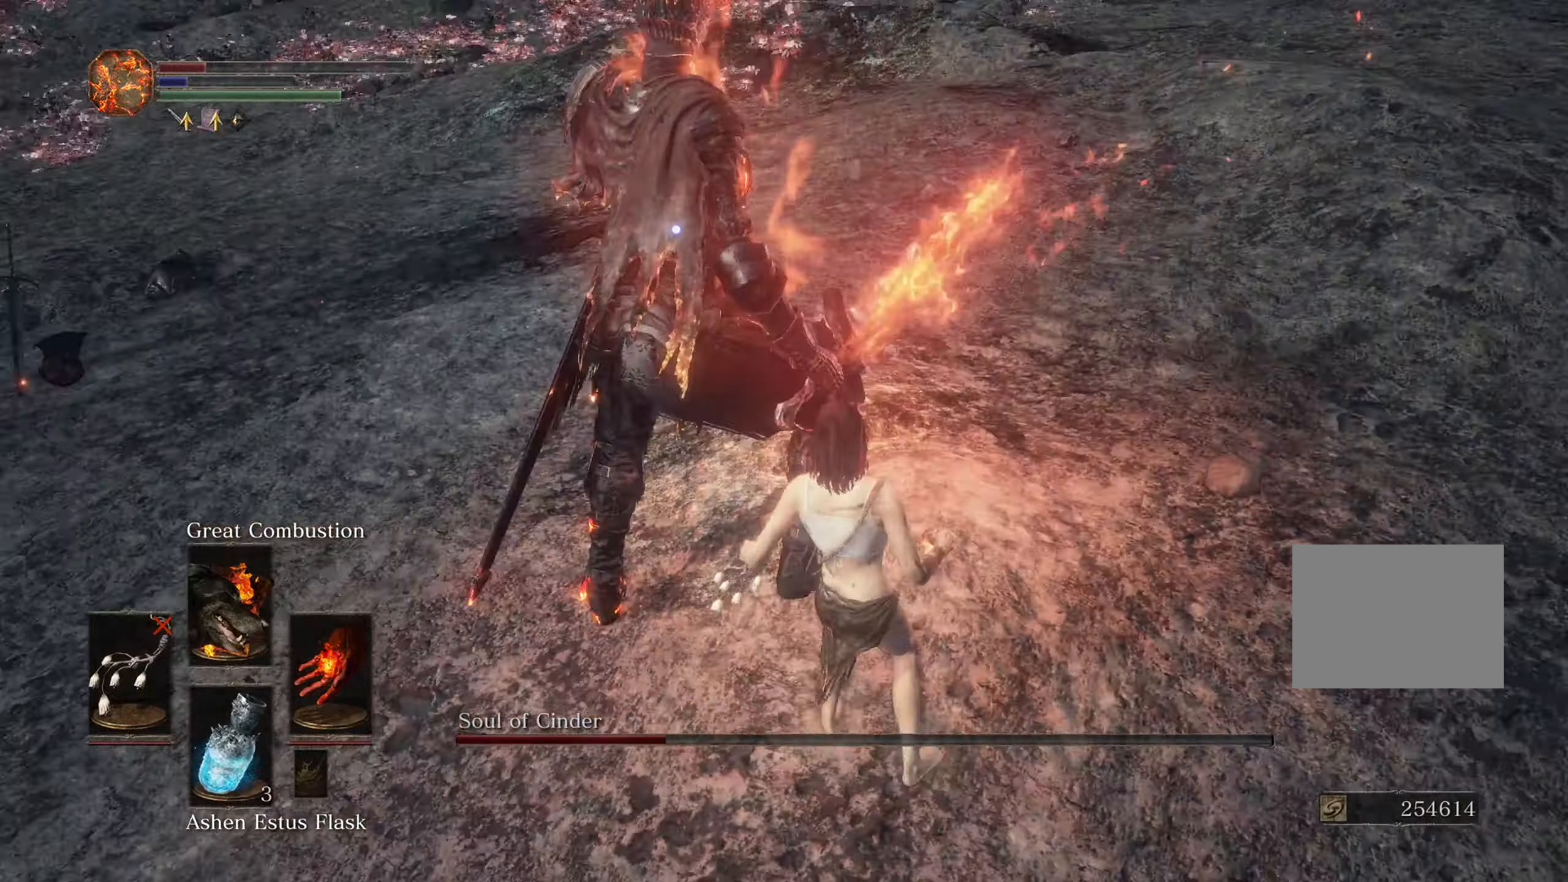
{"buttons": [], "left_stick": "down", "right_stick": "center", "events": [[67, "left_stick", "down"]]}
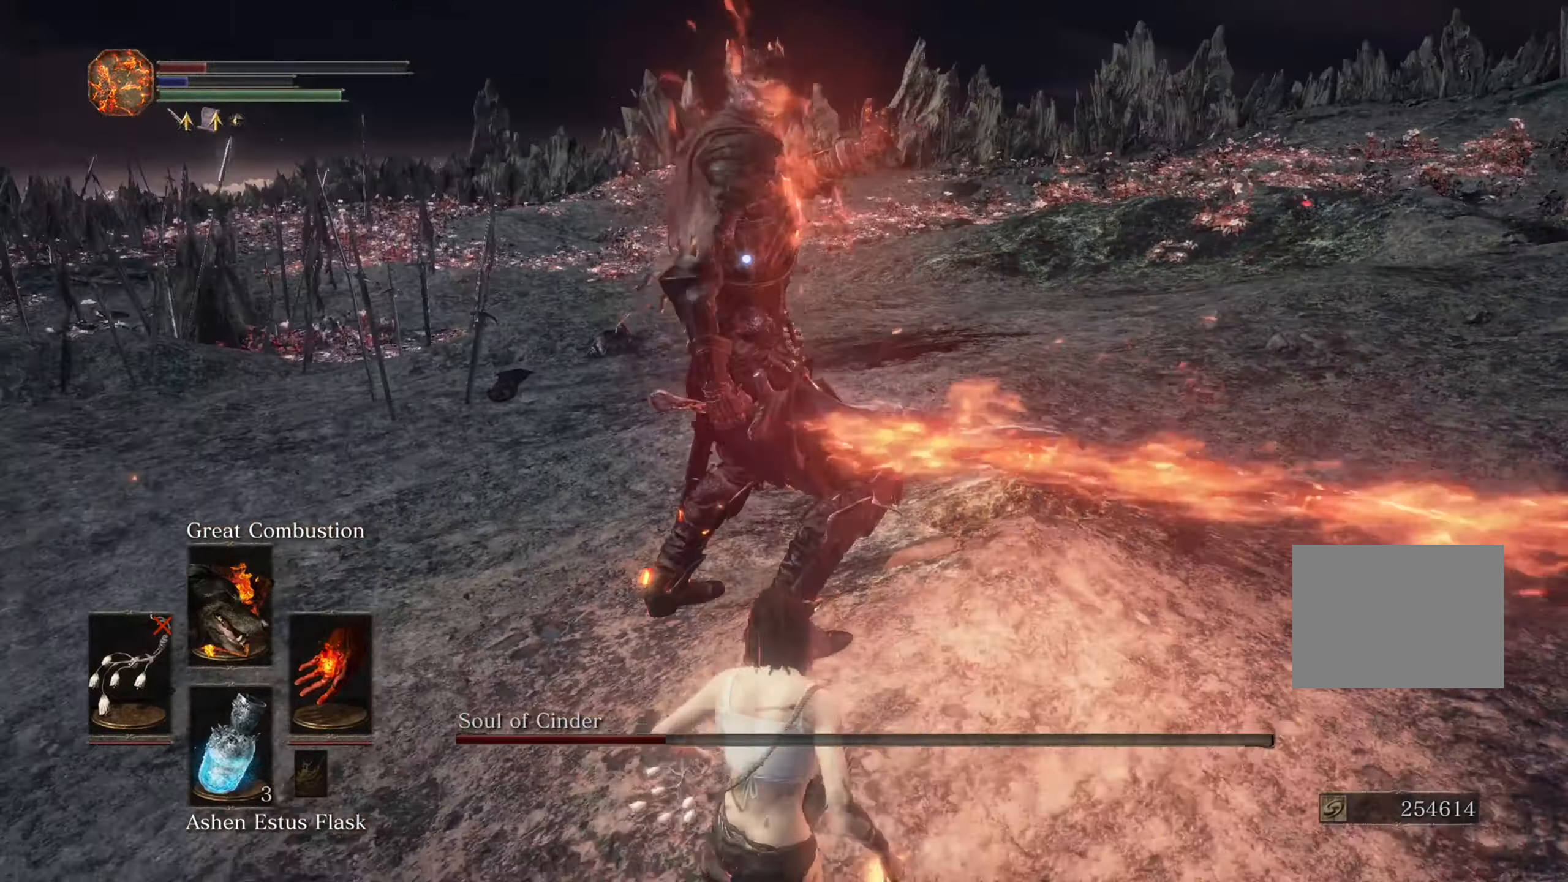
{"buttons": [], "left_stick": "down", "right_stick": "center", "events": []}